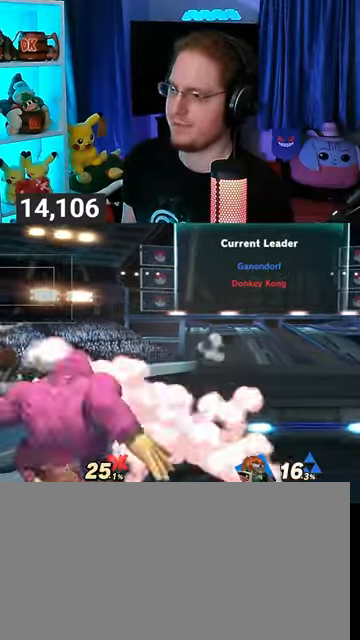
Gameplay with a controller (Nintendo layout); each line is a JSON object with the inputs held at the frame after it. "events" lists button and stick changes between this image and that frame as [ms after this image, input, new state], when the widget could be followed in between. Not read: L3 R3.
{"buttons": [], "left_stick": "center", "right_stick": "center", "events": [[300, "B", "up"], [367, "Y", "down"], [467, "left_stick", "center"], [500, "Y", "up"]]}
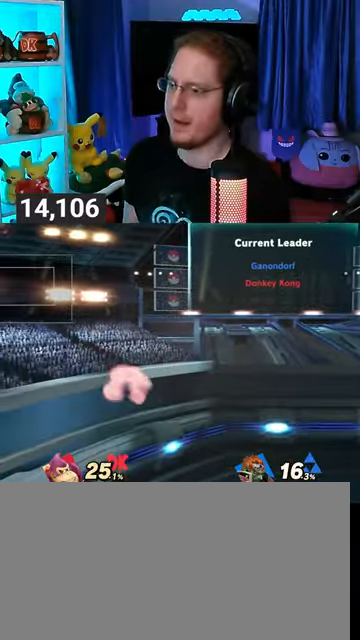
{"buttons": [], "left_stick": "center", "right_stick": "center", "events": []}
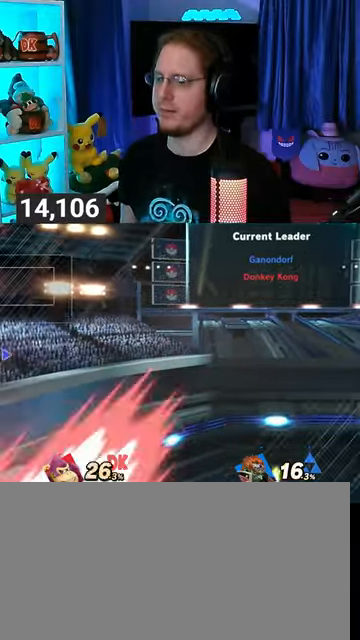
{"buttons": [], "left_stick": "center", "right_stick": "center", "events": []}
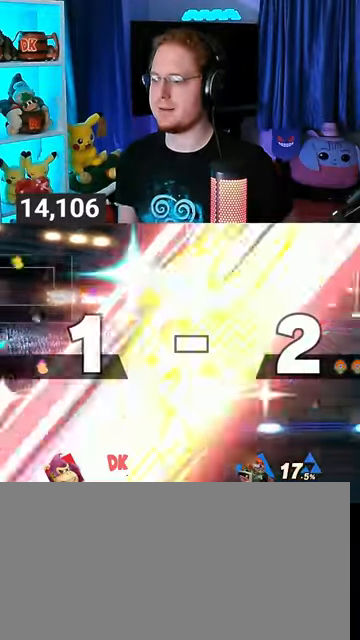
{"buttons": [], "left_stick": "center", "right_stick": "center", "events": []}
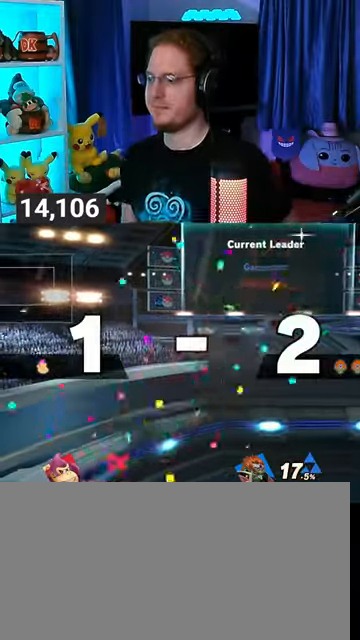
{"buttons": [], "left_stick": "center", "right_stick": "center", "events": []}
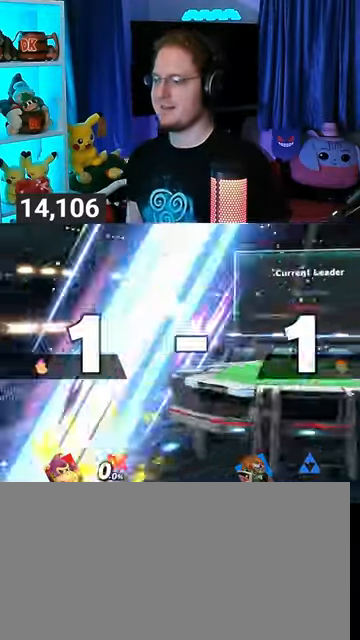
{"buttons": [], "left_stick": "center", "right_stick": "center", "events": []}
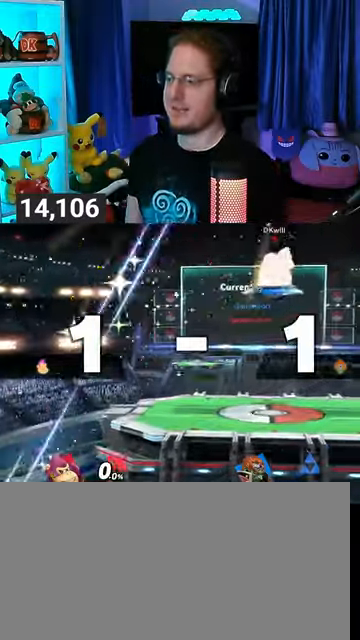
{"buttons": [], "left_stick": "left", "right_stick": "center", "events": [[300, "left_stick", "left"]]}
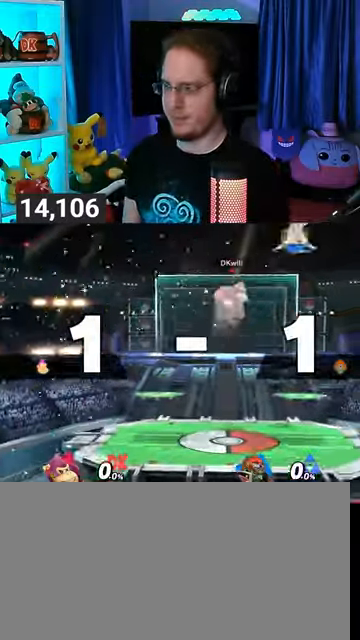
{"buttons": [], "left_stick": "center", "right_stick": "center", "events": [[100, "left_stick", "center"], [167, "B", "down"], [267, "B", "up"]]}
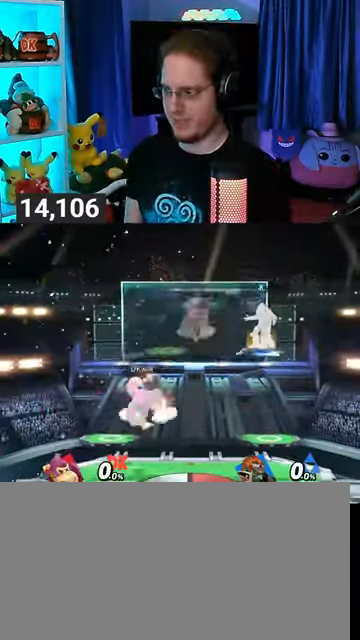
{"buttons": [], "left_stick": "center", "right_stick": "center", "events": [[367, "R1", "down"], [433, "R1", "up"]]}
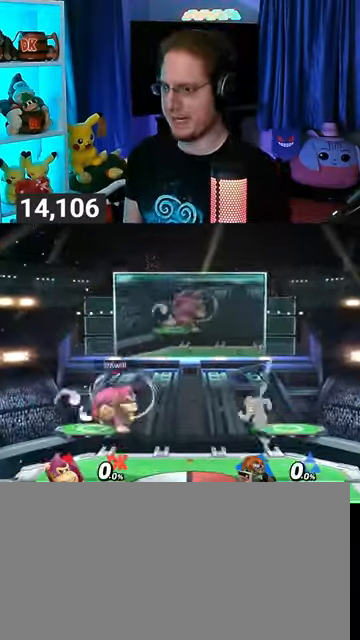
{"buttons": [], "left_stick": "center", "right_stick": "center", "events": [[67, "left_stick", "left"], [200, "left_stick", "center"], [267, "B", "down"], [333, "B", "up"]]}
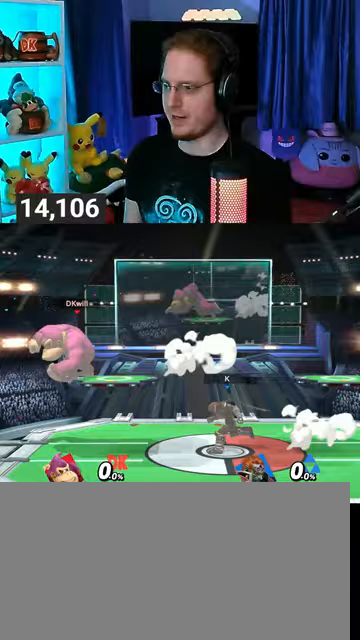
{"buttons": [], "left_stick": "center", "right_stick": "center", "events": []}
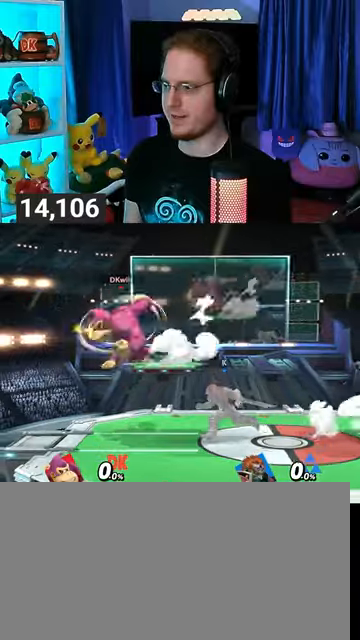
{"buttons": ["R1"], "left_stick": "center", "right_stick": "center", "events": [[33, "R1", "down"]]}
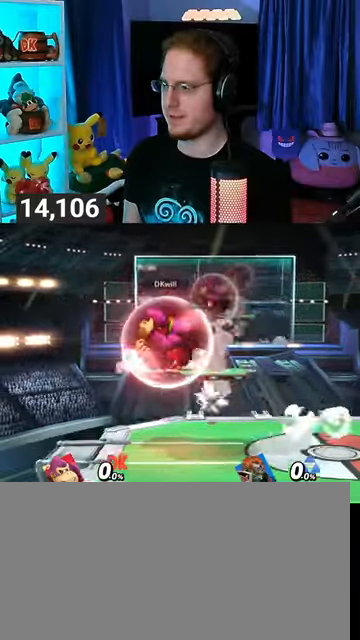
{"buttons": ["Y", "R1"], "left_stick": "left", "right_stick": "center", "events": [[367, "Y", "down"], [467, "left_stick", "left"]]}
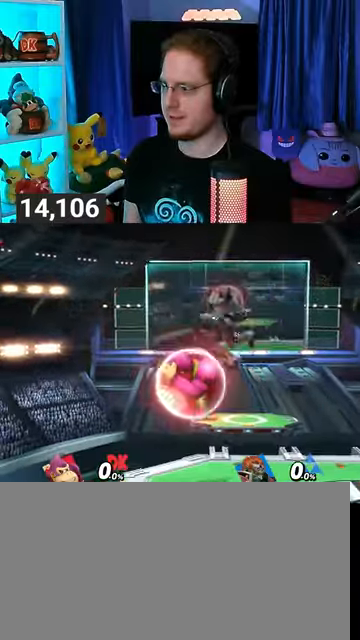
{"buttons": [], "left_stick": "down", "right_stick": "center", "events": [[67, "Y", "up"], [100, "R1", "up"], [433, "left_stick", "center"], [500, "left_stick", "down"]]}
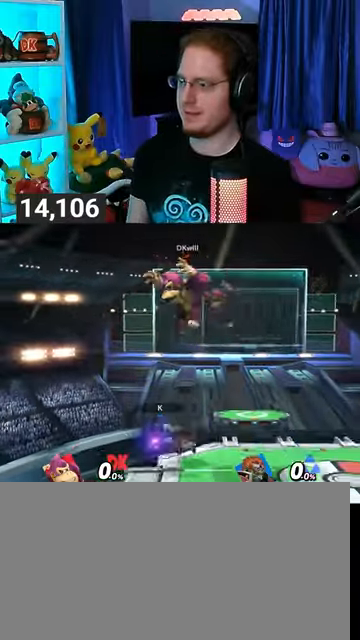
{"buttons": [], "left_stick": "right", "right_stick": "center", "events": [[167, "Y", "down"], [233, "left_stick", "right"], [300, "Y", "up"], [333, "Y", "down"], [367, "Y", "up"]]}
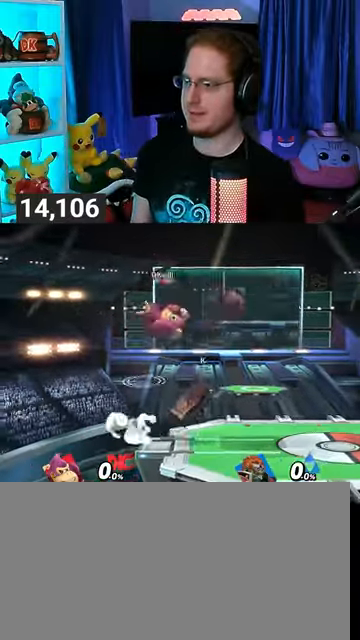
{"buttons": [], "left_stick": "right", "right_stick": "center", "events": [[33, "Y", "down"], [200, "Y", "up"], [367, "left_stick", "center"], [400, "X", "down"], [433, "X", "up"], [467, "left_stick", "right"]]}
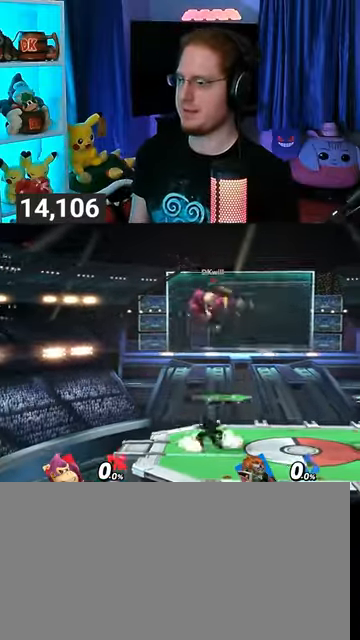
{"buttons": [], "left_stick": "center", "right_stick": "center", "events": [[500, "left_stick", "center"]]}
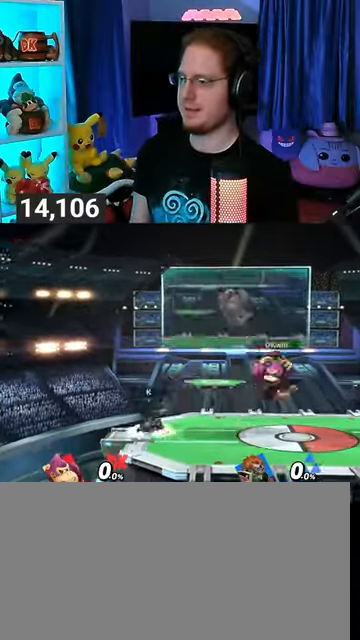
{"buttons": [], "left_stick": "center", "right_stick": "center", "events": [[200, "left_stick", "right"], [267, "Y", "down"], [300, "Y", "up"], [300, "left_stick", "center"], [333, "B", "down"], [433, "B", "up"]]}
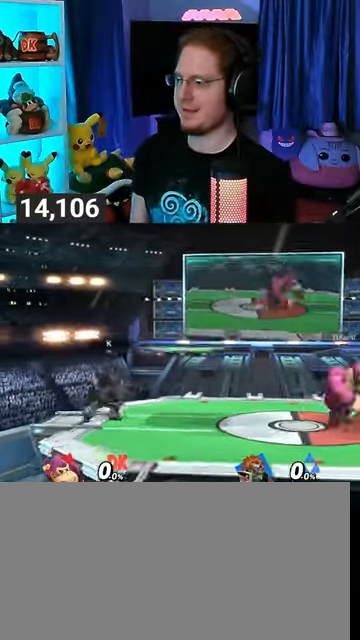
{"buttons": [], "left_stick": "center", "right_stick": "center", "events": []}
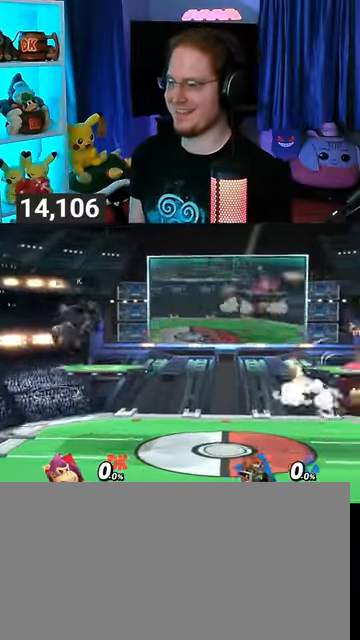
{"buttons": [], "left_stick": "left", "right_stick": "center", "events": [[467, "left_stick", "left"]]}
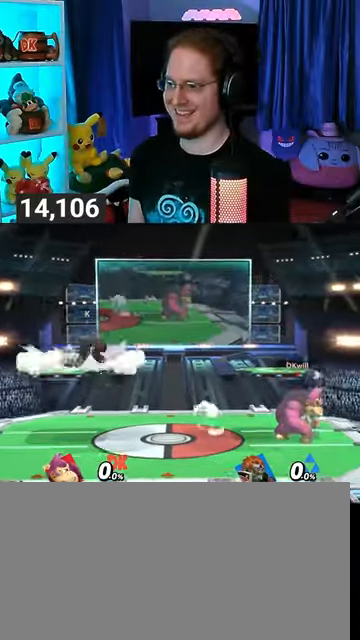
{"buttons": [], "left_stick": "center", "right_stick": "center", "events": [[333, "left_stick", "right"], [433, "left_stick", "center"]]}
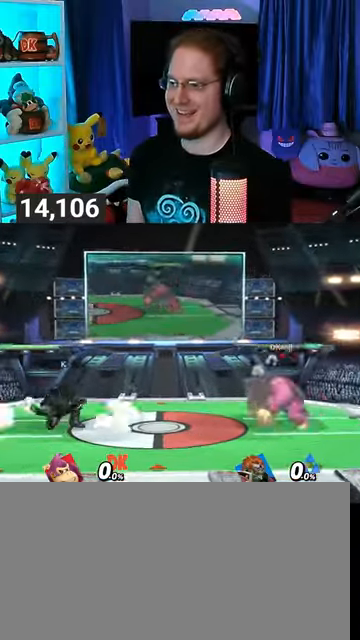
{"buttons": [], "left_stick": "left", "right_stick": "center", "events": [[233, "left_stick", "left"]]}
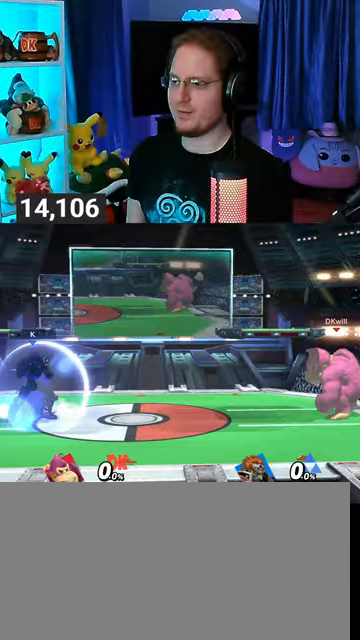
{"buttons": [], "left_stick": "center", "right_stick": "center", "events": [[300, "left_stick", "right"], [400, "left_stick", "center"]]}
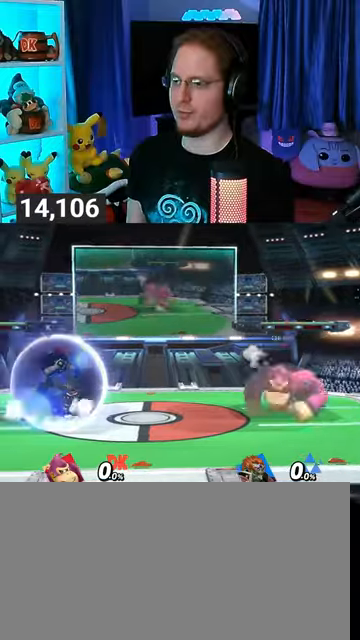
{"buttons": [], "left_stick": "left", "right_stick": "center", "events": [[133, "left_stick", "left"]]}
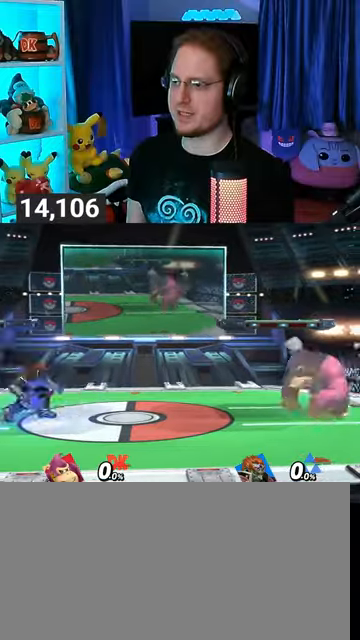
{"buttons": [], "left_stick": "center", "right_stick": "center", "events": [[200, "left_stick", "right"], [367, "left_stick", "center"]]}
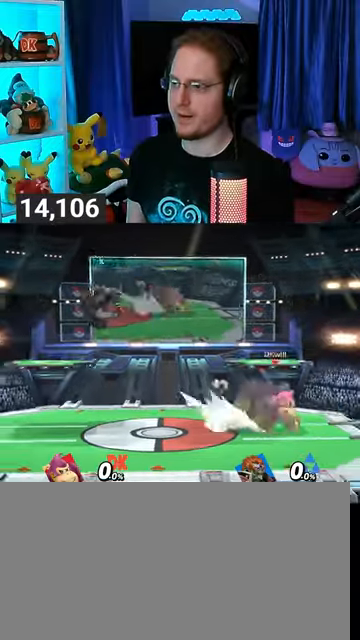
{"buttons": [], "left_stick": "right", "right_stick": "center", "events": [[133, "left_stick", "left"], [433, "left_stick", "right"]]}
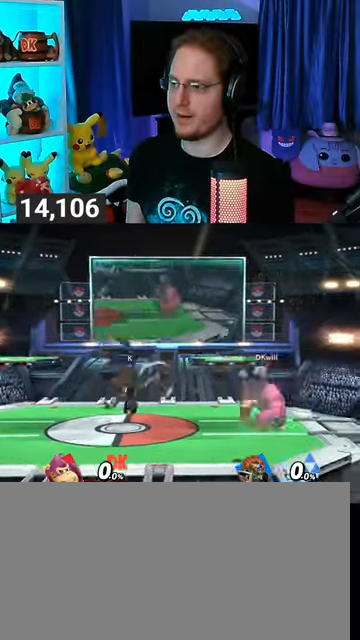
{"buttons": ["B"], "left_stick": "down", "right_stick": "center", "events": [[100, "left_stick", "center"], [200, "left_stick", "left"], [400, "left_stick", "down"], [500, "B", "down"]]}
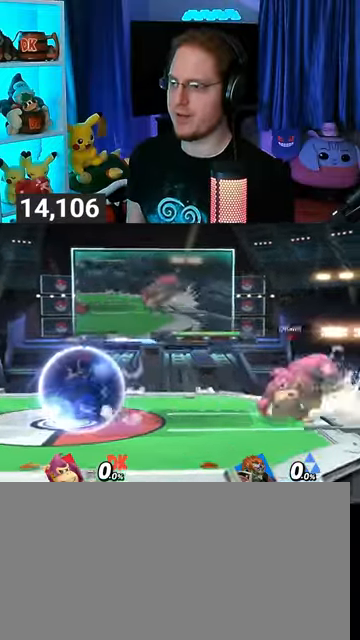
{"buttons": [], "left_stick": "down", "right_stick": "center", "events": [[33, "B", "up"]]}